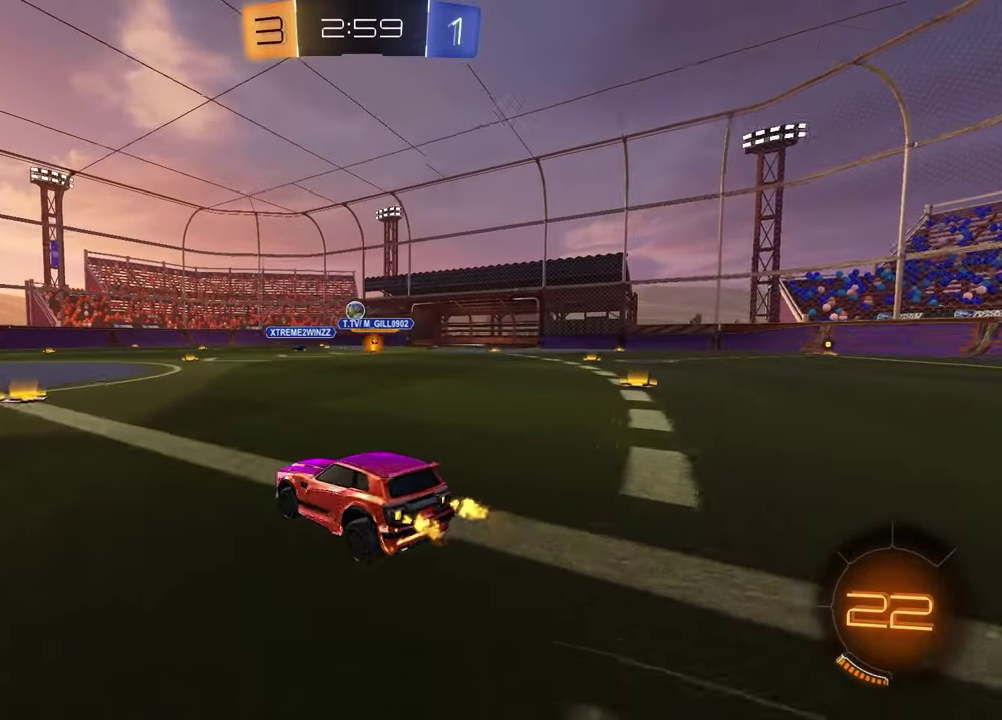
Gameplay with a controller (PlayStation layout); each line is a JSON object with the inputs held at the frame after it. "events" lists button and stick changes between this image and that frame as [ms after this image, input, new state], when the widget could be followed in between.
{"buttons": ["R1", "R2"], "left_stick": "center", "right_stick": "center", "events": [[33, "left_stick", "center"], [267, "R1", "down"]]}
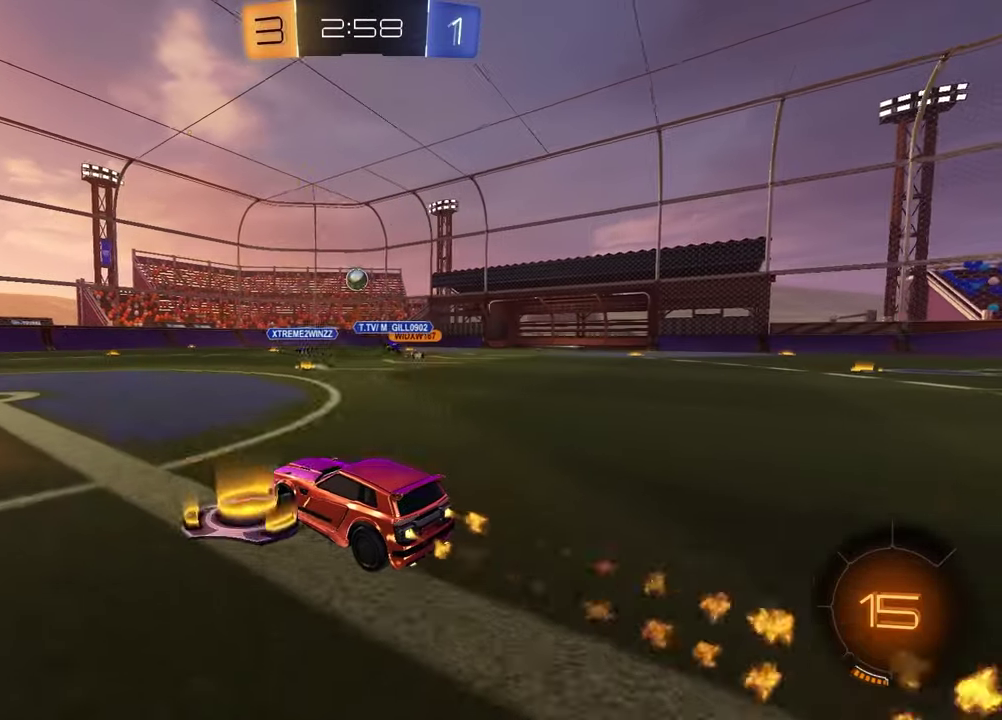
{"buttons": ["R2"], "left_stick": "center", "right_stick": "center", "events": [[117, "left_stick", "left"], [200, "left_stick", "center"], [333, "R1", "up"]]}
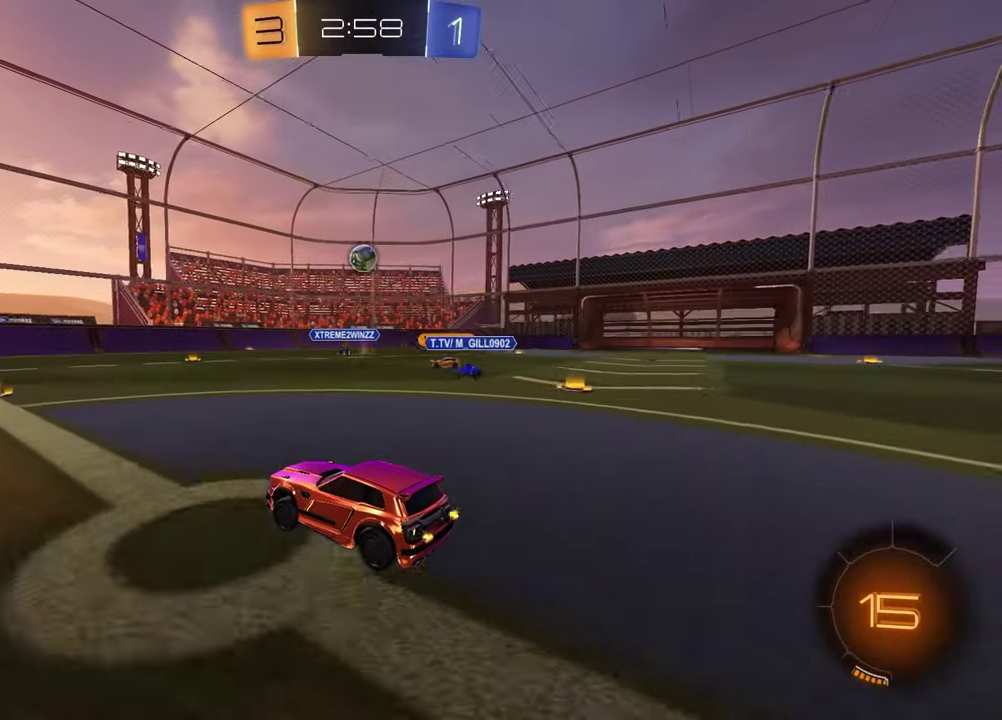
{"buttons": ["R2"], "left_stick": "left", "right_stick": "center", "events": [[83, "R1", "down"], [250, "R1", "up"], [450, "left_stick", "left"]]}
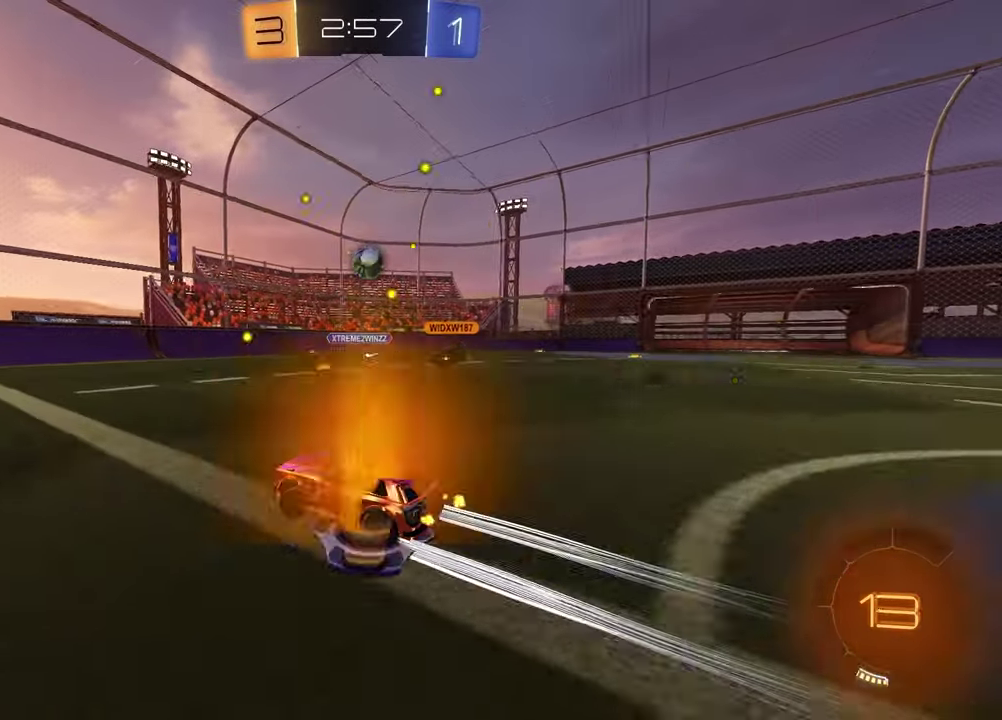
{"buttons": ["R2"], "left_stick": "left", "right_stick": "center", "events": []}
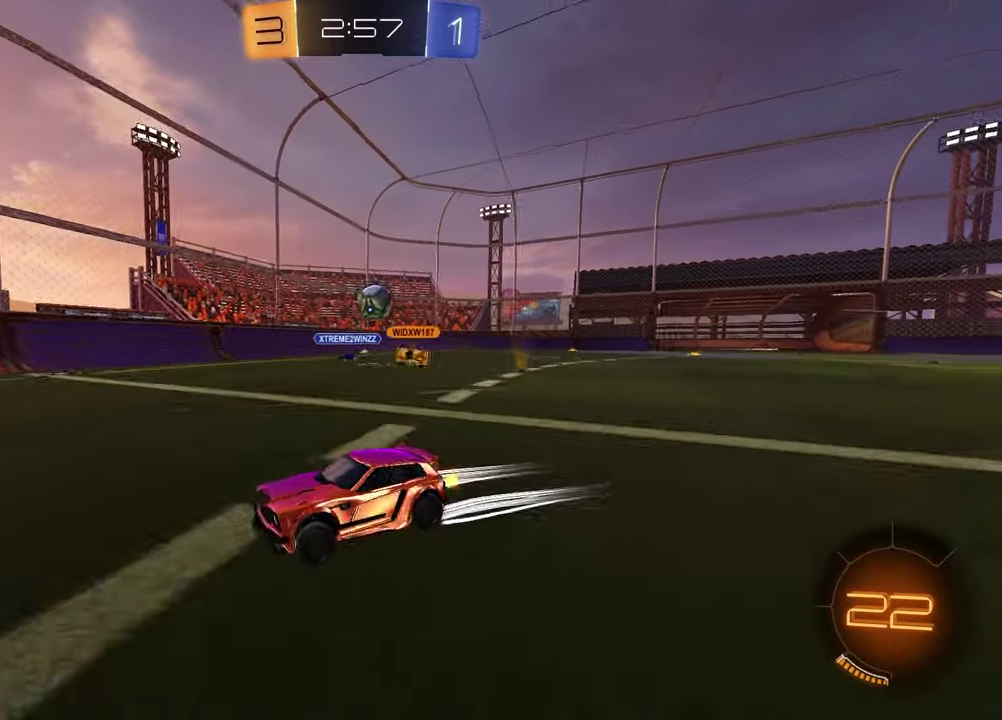
{"buttons": ["R2"], "left_stick": "center", "right_stick": "center", "events": [[133, "left_stick", "center"]]}
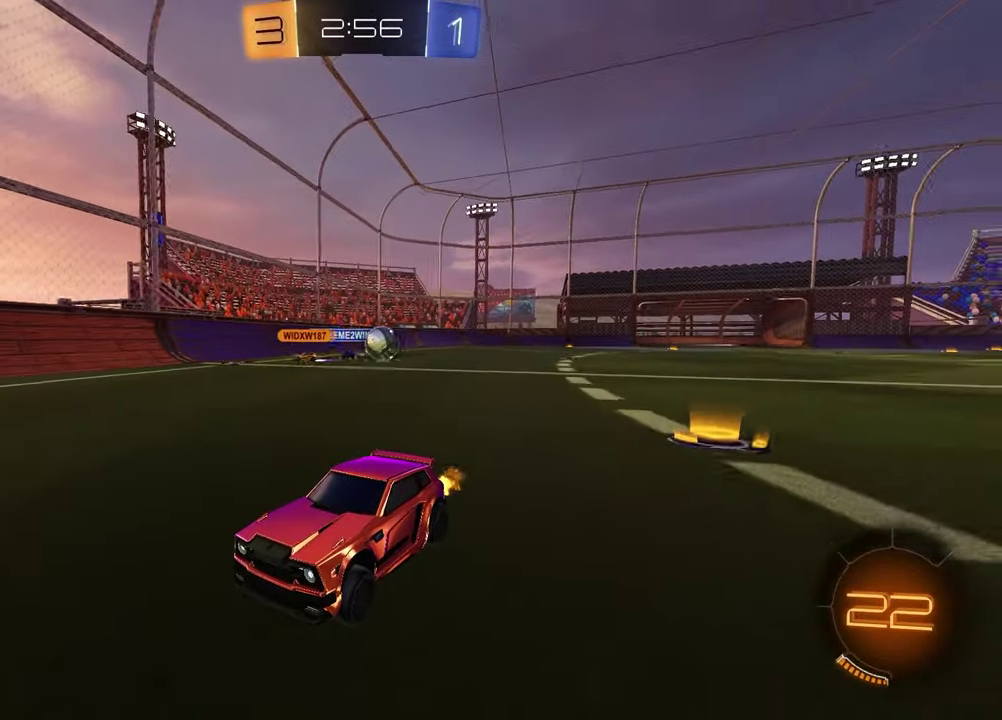
{"buttons": ["R1", "R2"], "left_stick": "center", "right_stick": "center", "events": [[217, "left_stick", "right"], [250, "R1", "down"], [267, "TRIANGLE", "down"], [300, "left_stick", "center"], [367, "TRIANGLE", "up"], [367, "left_stick", "left"], [433, "left_stick", "center"]]}
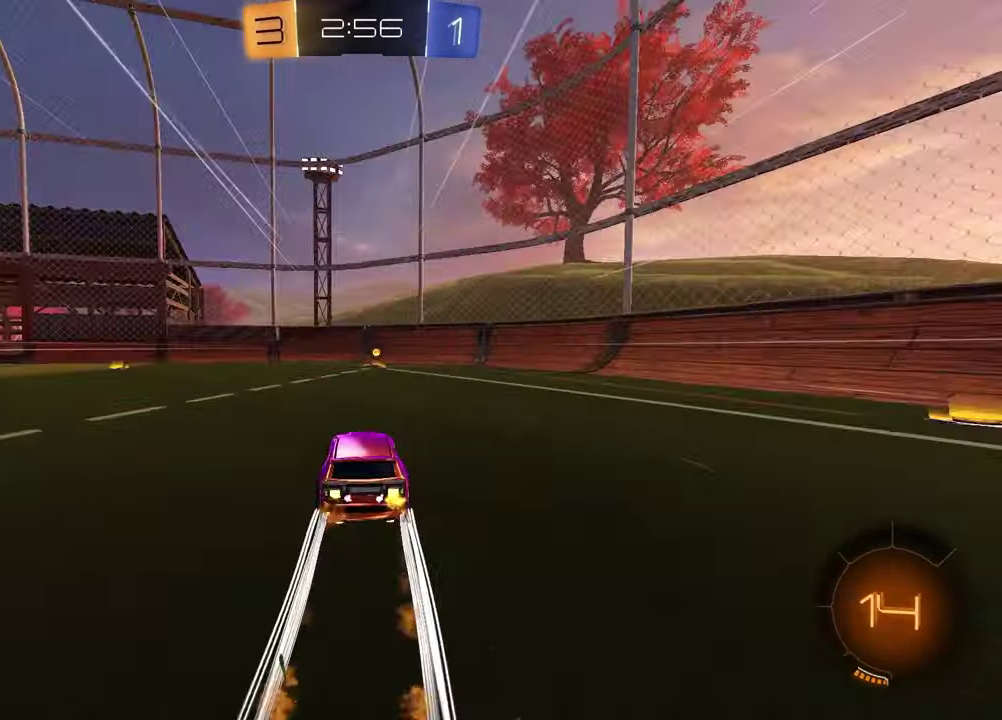
{"buttons": ["L1", "R2"], "left_stick": "left", "right_stick": "center", "events": [[17, "TRIANGLE", "down"], [17, "left_stick", "right"], [100, "left_stick", "center"], [117, "TRIANGLE", "up"], [133, "R1", "up"], [400, "L1", "down"], [417, "left_stick", "up-left"], [483, "left_stick", "left"]]}
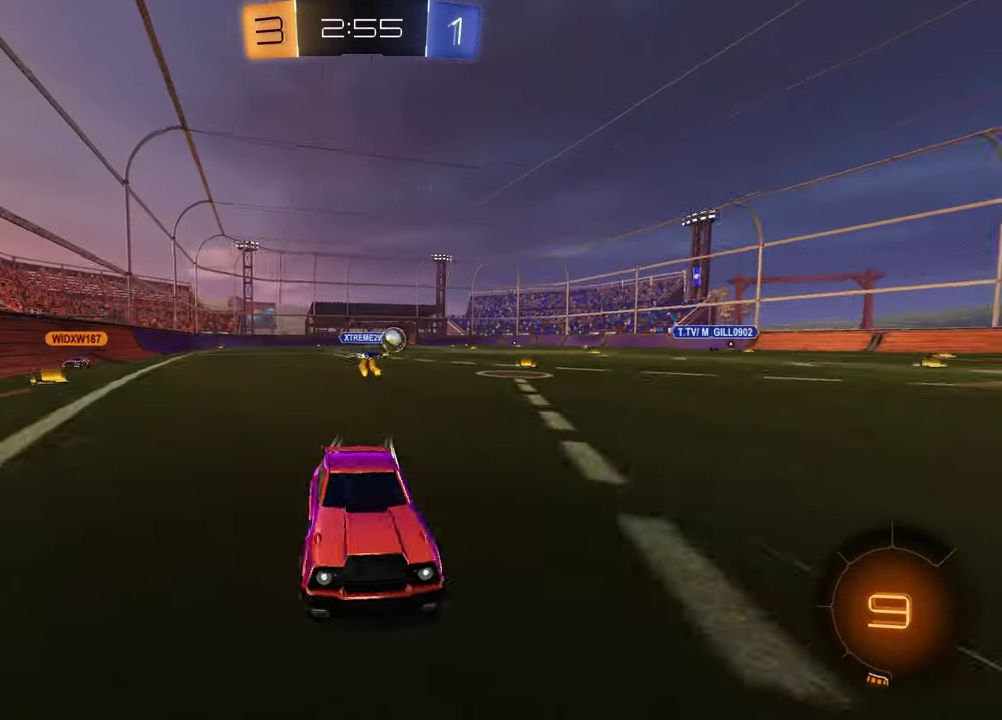
{"buttons": ["R1", "R2"], "left_stick": "left", "right_stick": "center", "events": [[33, "L1", "up"], [100, "R1", "down"]]}
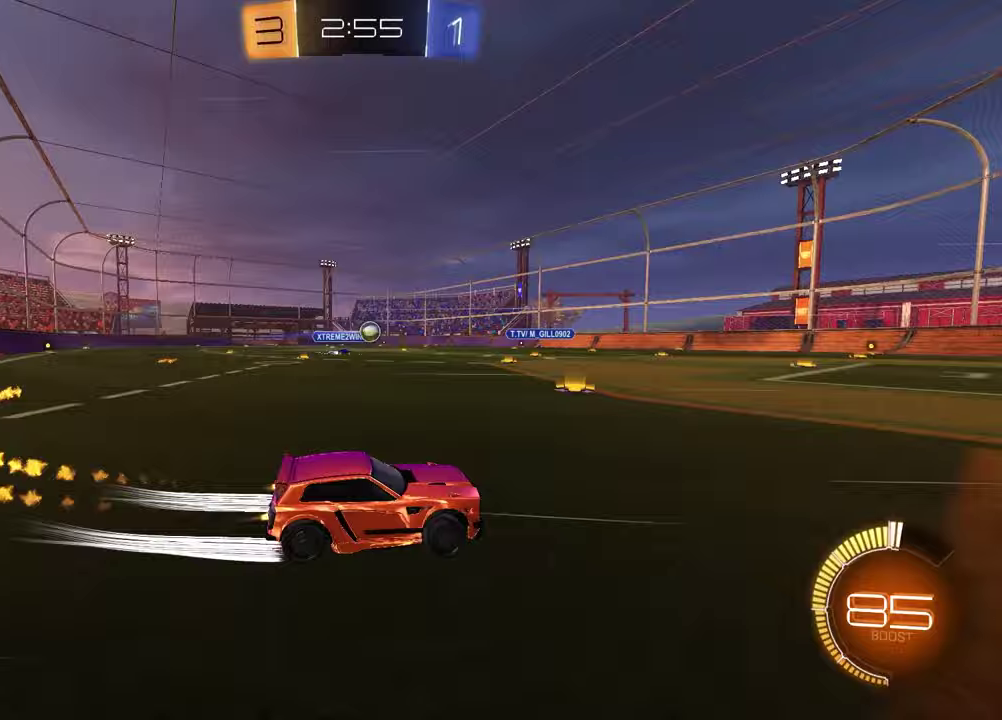
{"buttons": ["R2"], "left_stick": "right", "right_stick": "center", "events": [[217, "R1", "up"], [300, "left_stick", "center"], [417, "left_stick", "right"]]}
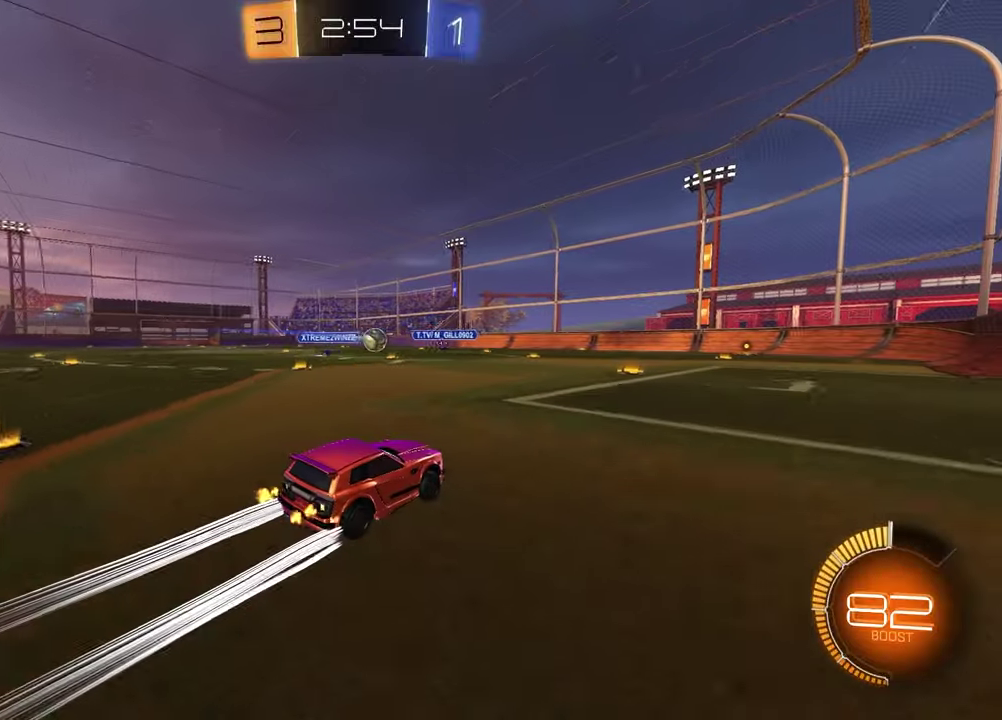
{"buttons": ["R2"], "left_stick": "center", "right_stick": "center", "events": [[33, "left_stick", "center"]]}
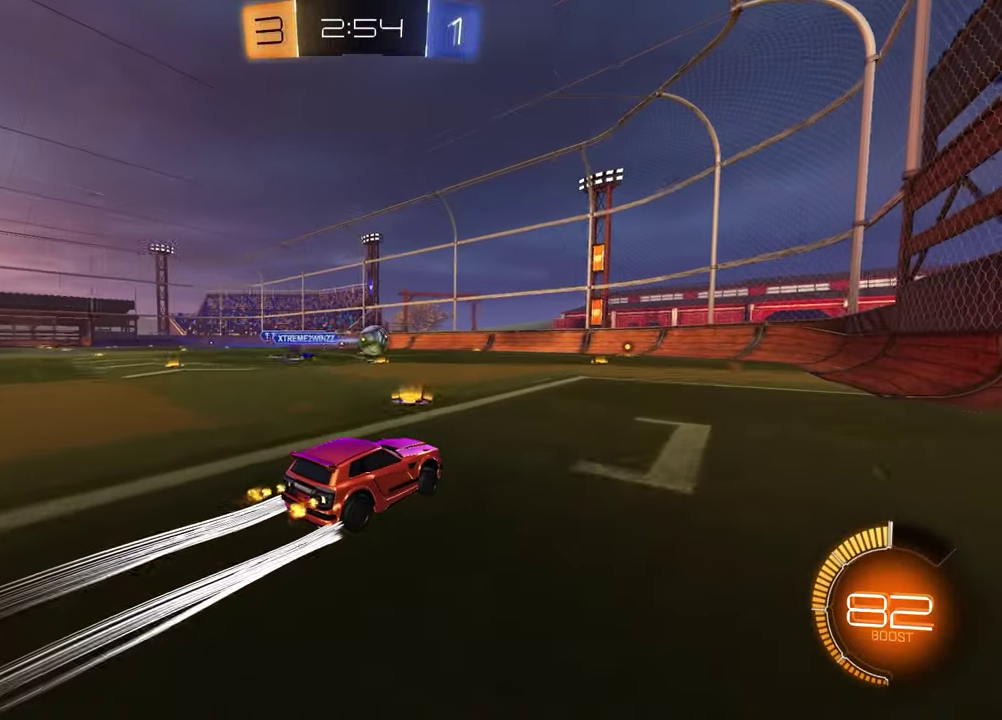
{"buttons": ["CROSS", "R2"], "left_stick": "down-left", "right_stick": "center", "events": [[83, "left_stick", "right"], [217, "left_stick", "center"], [417, "left_stick", "down-left"], [433, "CROSS", "down"]]}
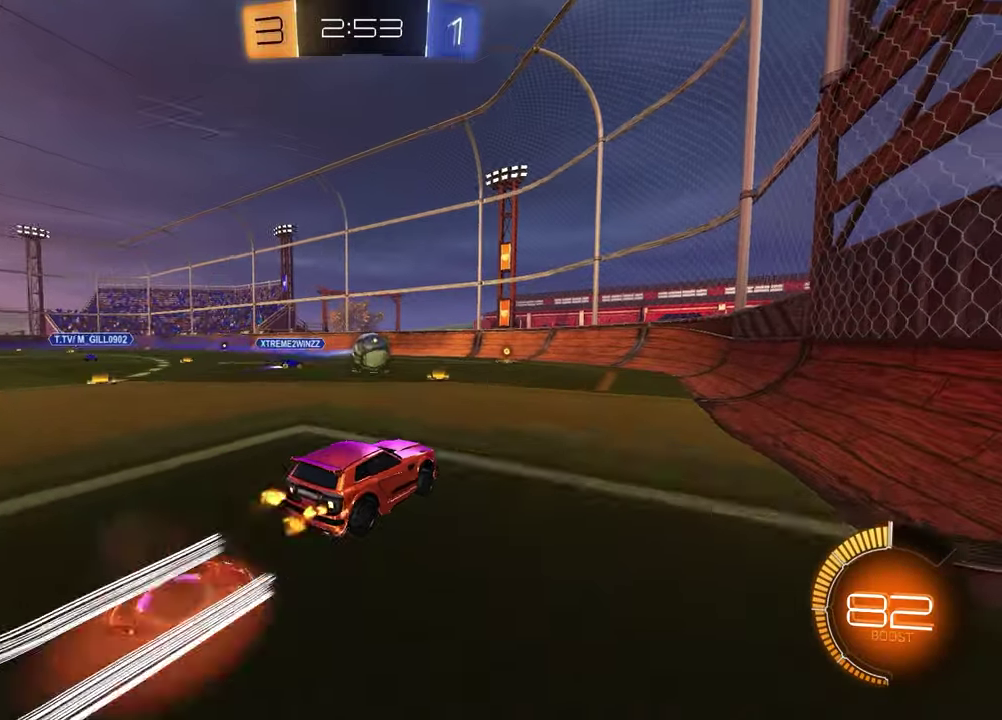
{"buttons": ["L1", "R2"], "left_stick": "left", "right_stick": "center", "events": [[50, "left_stick", "down"], [100, "R1", "down"], [117, "CROSS", "up"], [133, "left_stick", "center"], [183, "CROSS", "down"], [267, "left_stick", "right"], [300, "CROSS", "up"], [400, "L1", "down"], [400, "left_stick", "left"], [433, "R1", "up"]]}
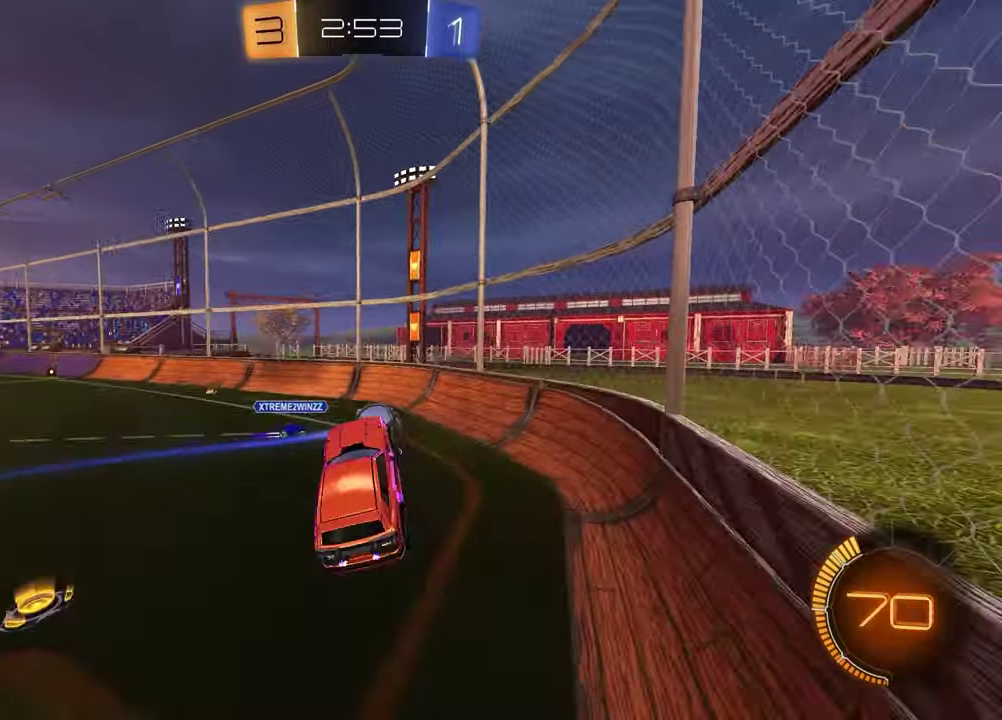
{"buttons": ["R2"], "left_stick": "left", "right_stick": "center", "events": [[83, "R1", "down"], [100, "L1", "up"], [133, "left_stick", "center"], [333, "left_stick", "left"], [383, "left_stick", "up-left"], [433, "R1", "up"], [433, "left_stick", "left"]]}
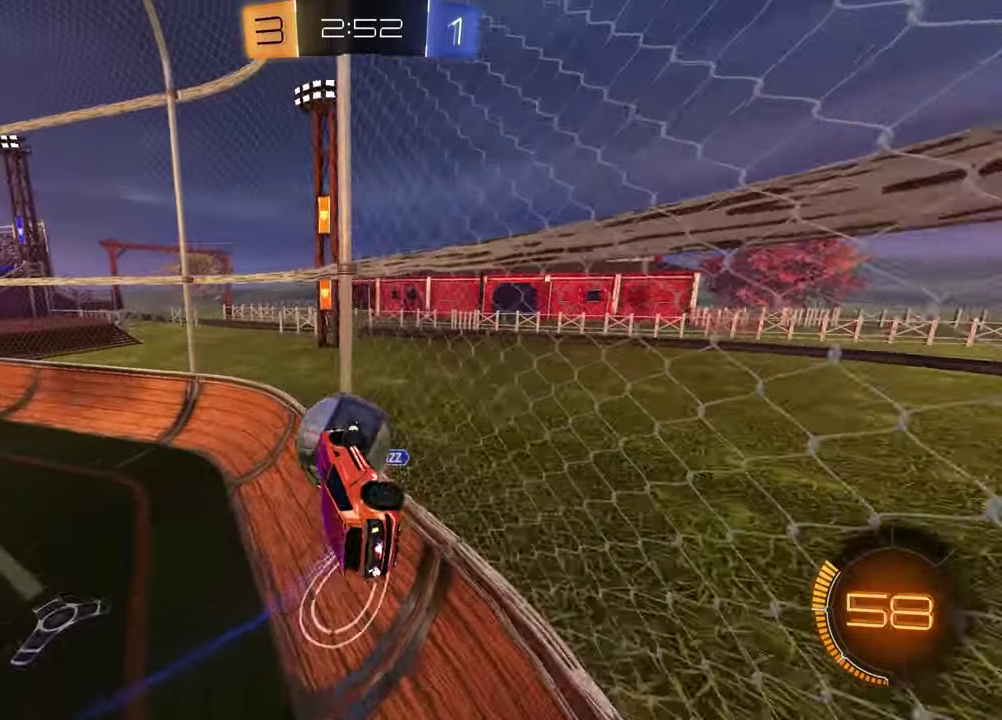
{"buttons": ["R2"], "left_stick": "left", "right_stick": "center", "events": [[50, "R1", "down"], [233, "left_stick", "center"], [333, "R1", "up"], [500, "left_stick", "left"]]}
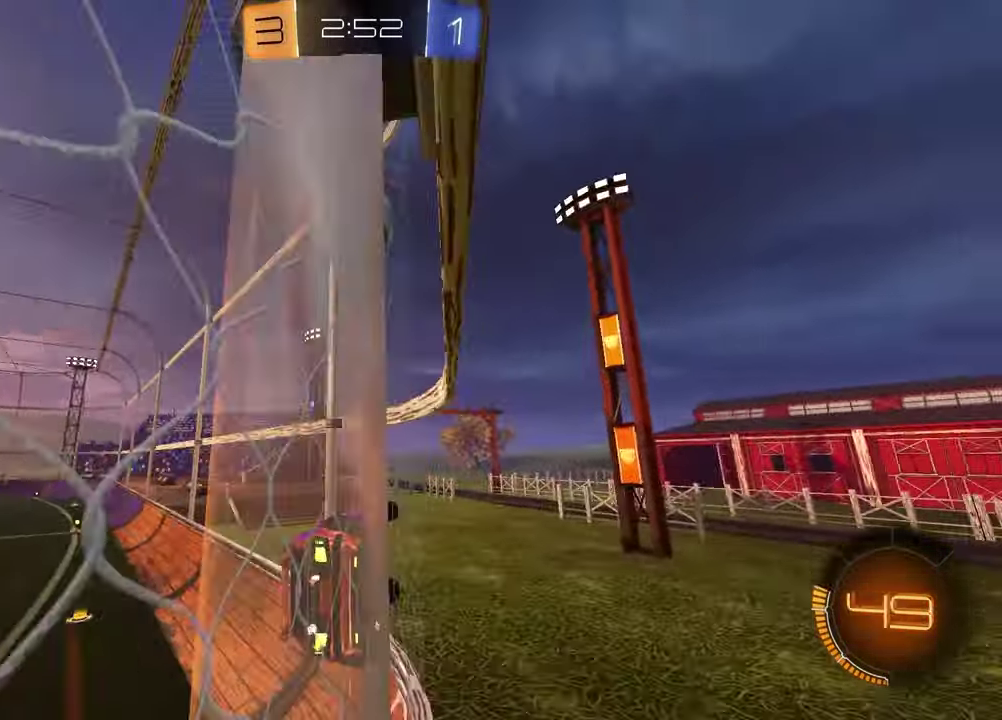
{"buttons": ["CROSS", "R1", "R2"], "left_stick": "up-right", "right_stick": "center", "events": [[17, "R1", "down"], [133, "left_stick", "center"], [317, "CROSS", "down"], [367, "left_stick", "up-right"], [383, "CROSS", "up"], [450, "CROSS", "down"]]}
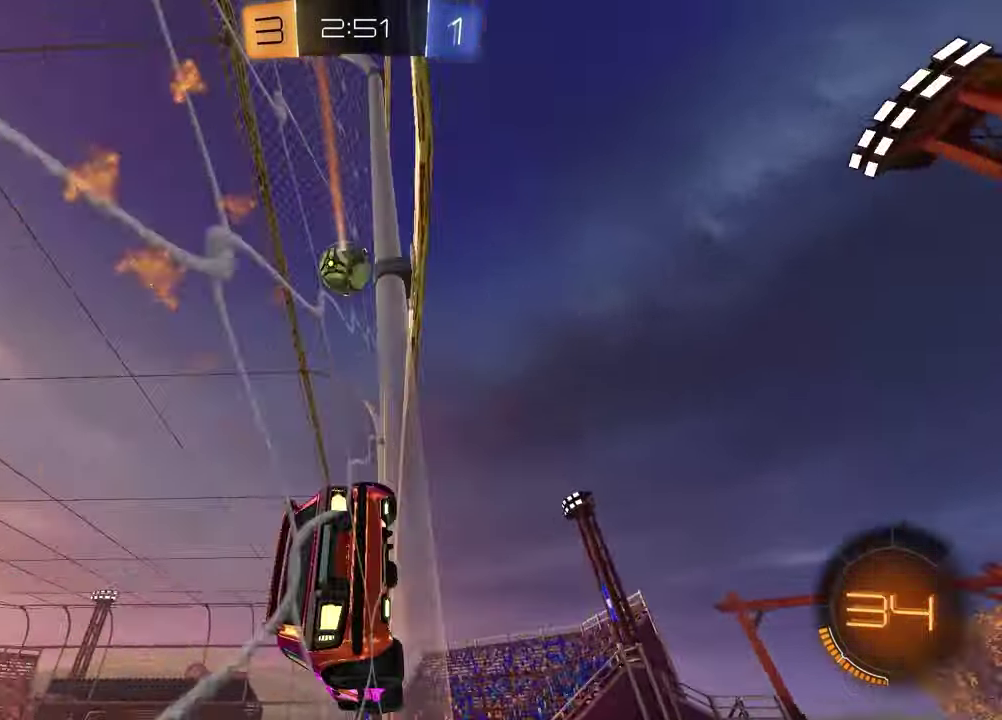
{"buttons": ["R1", "R2"], "left_stick": "center", "right_stick": "center", "events": [[17, "CROSS", "up"], [100, "R1", "up"], [117, "left_stick", "center"], [350, "R1", "down"]]}
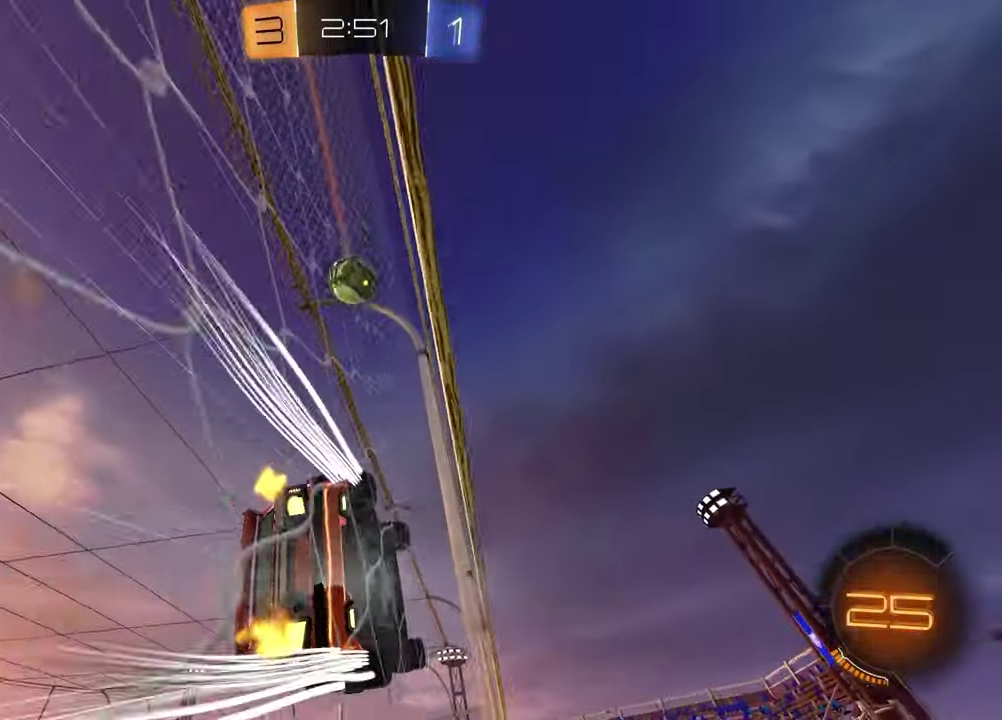
{"buttons": ["R2"], "left_stick": "right", "right_stick": "center", "events": [[50, "R1", "up"], [433, "left_stick", "right"]]}
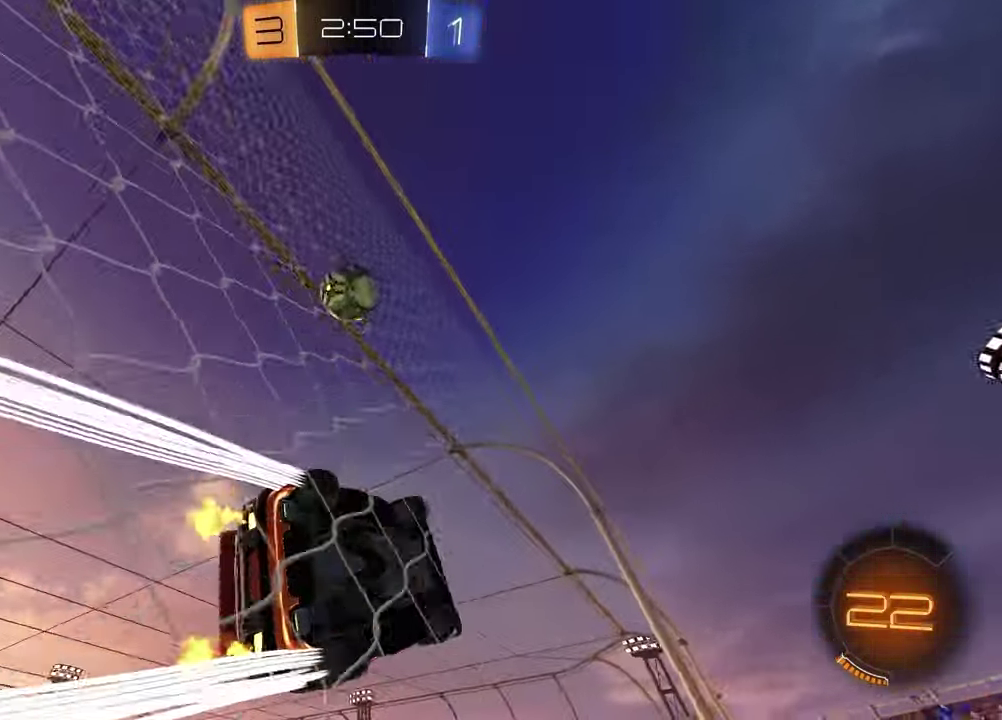
{"buttons": ["R1", "R2"], "left_stick": "up-left", "right_stick": "center", "events": [[83, "left_stick", "center"], [333, "CROSS", "down"], [333, "left_stick", "down"], [367, "R1", "down"], [450, "left_stick", "up-left"], [483, "CROSS", "up"]]}
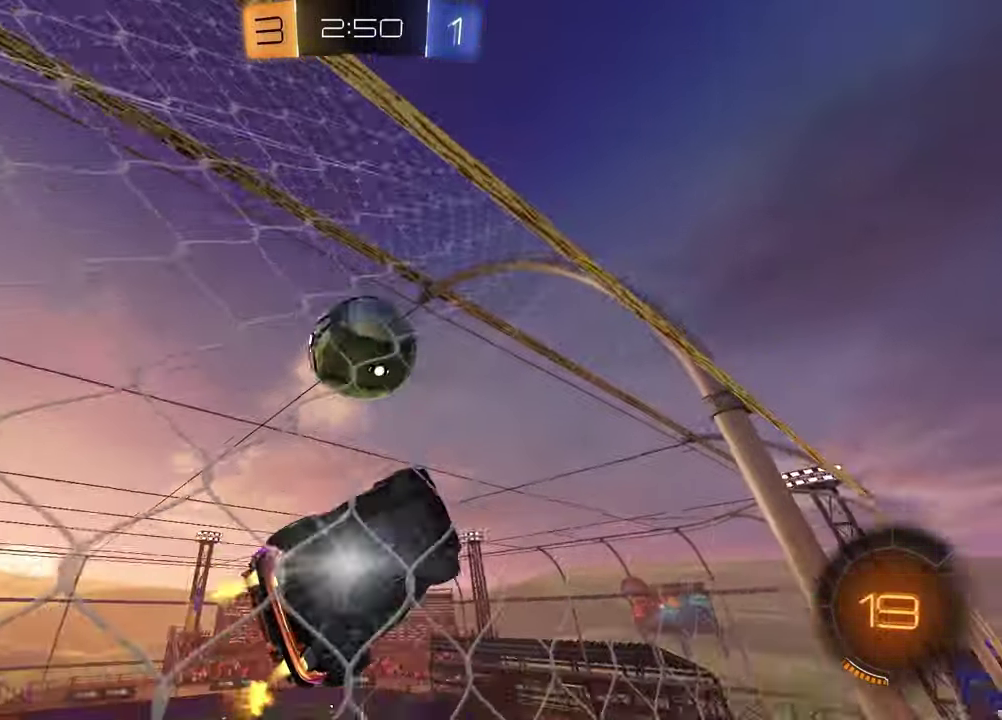
{"buttons": [], "left_stick": "center", "right_stick": "center", "events": [[67, "CROSS", "down"], [250, "CROSS", "up"], [283, "R1", "up"], [317, "left_stick", "center"], [350, "R2", "up"]]}
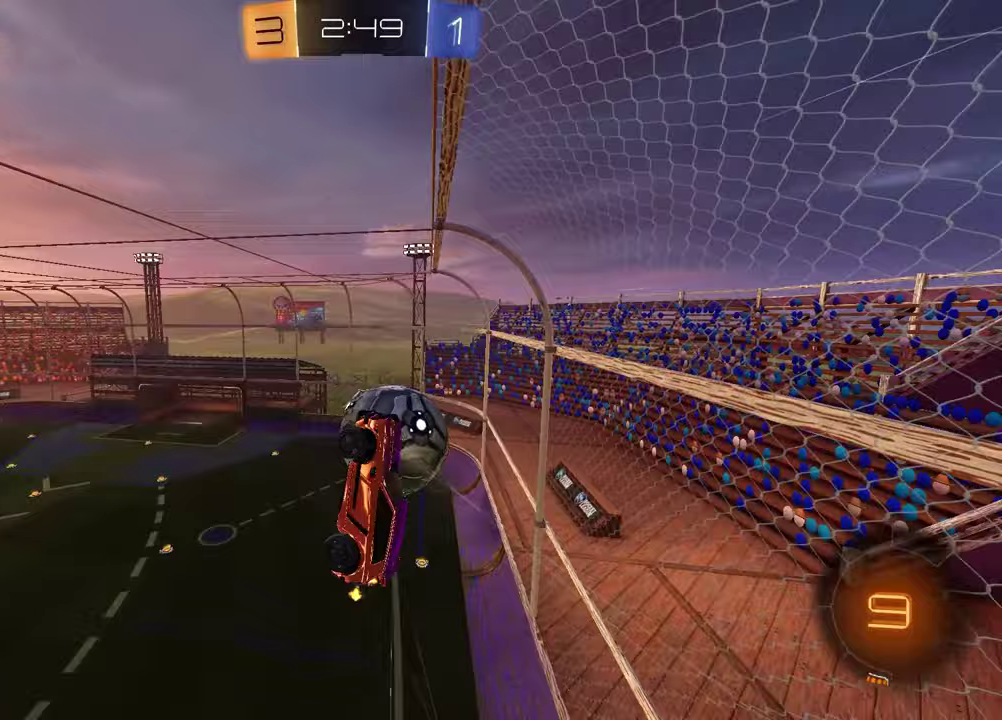
{"buttons": [], "left_stick": "up-left", "right_stick": "center", "events": [[67, "left_stick", "left"], [350, "TRIANGLE", "down"], [383, "left_stick", "up-left"], [433, "TRIANGLE", "up"]]}